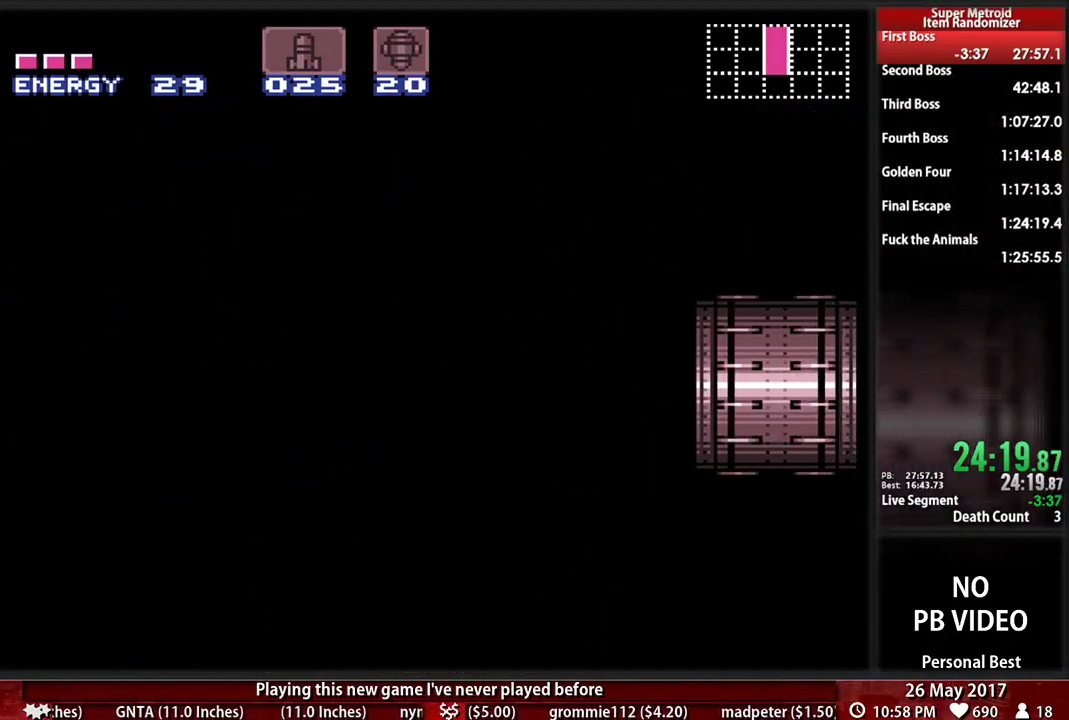
Gameplay with a controller (Nintendo layout); each line is a JSON object with the inputs held at the frame after it. "events" lists button and stick changes between this image and that frame as [ms after this image, input, new state], when the widget could be followed in between. Not read: L3 R3 SELECT START.
{"buttons": ["B", "DPAD_RIGHT"], "events": [[121, "DPAD_RIGHT", "down"], [310, "B", "down"]]}
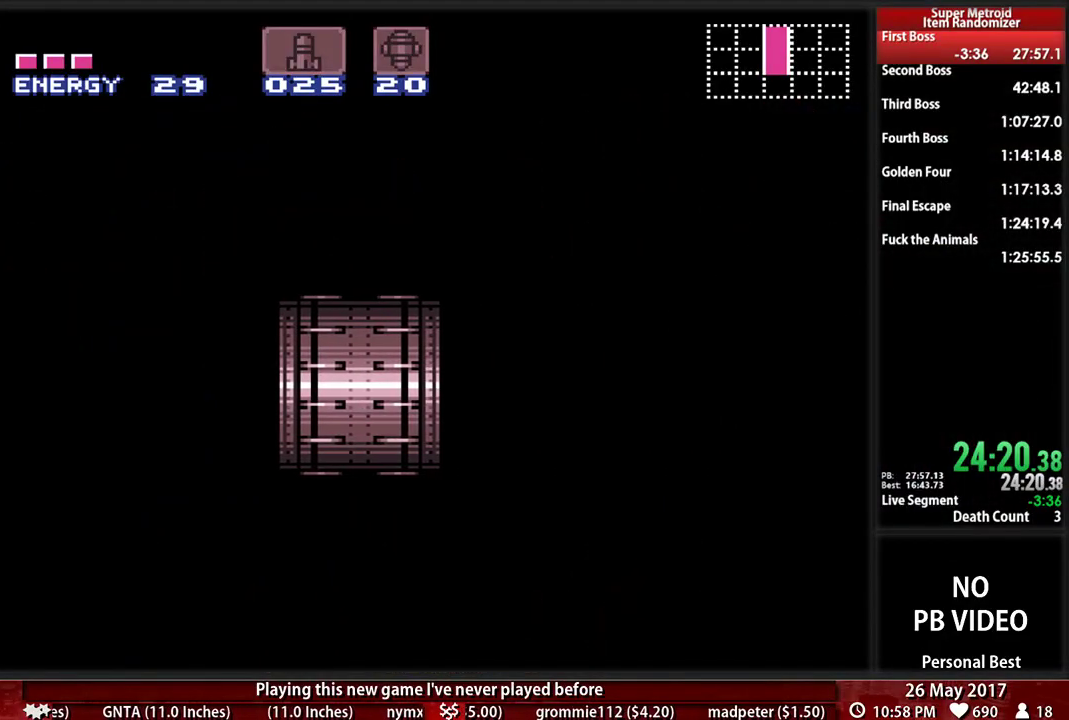
{"buttons": ["B", "DPAD_RIGHT"], "events": []}
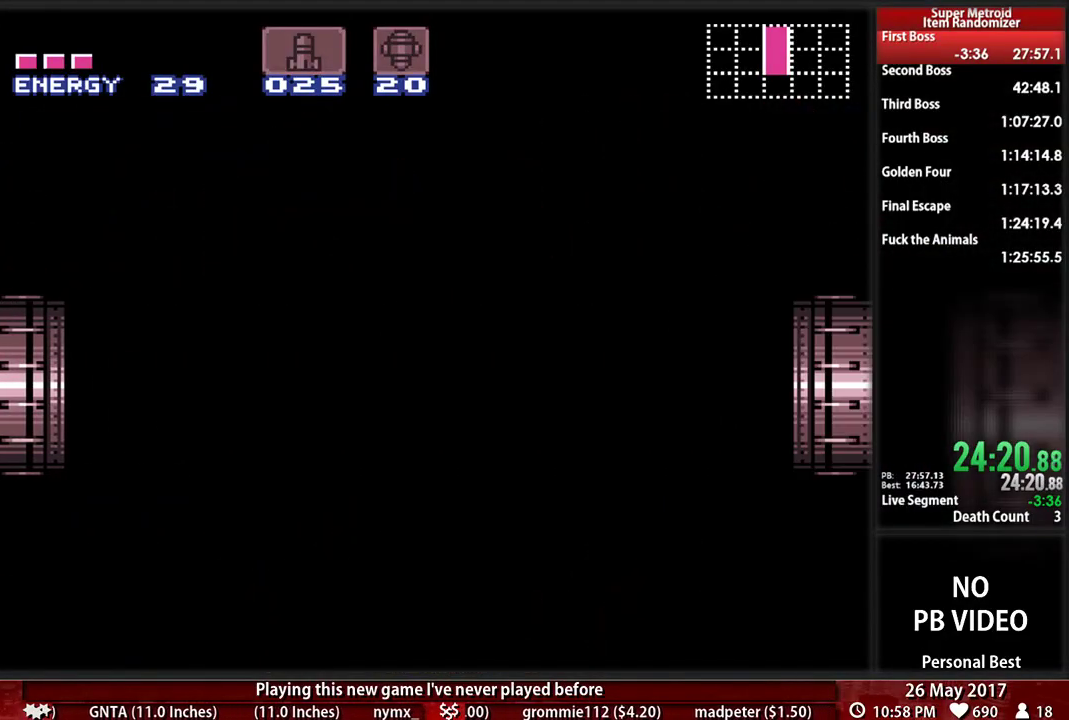
{"buttons": ["B", "DPAD_RIGHT"], "events": []}
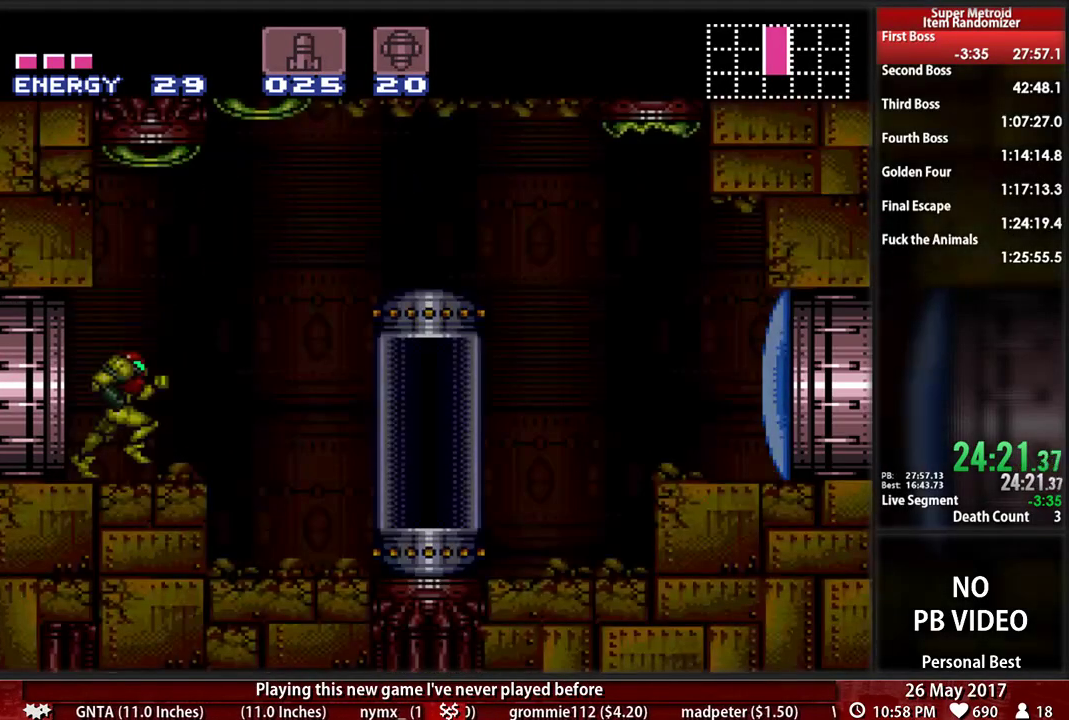
{"buttons": ["B", "DPAD_RIGHT"], "events": []}